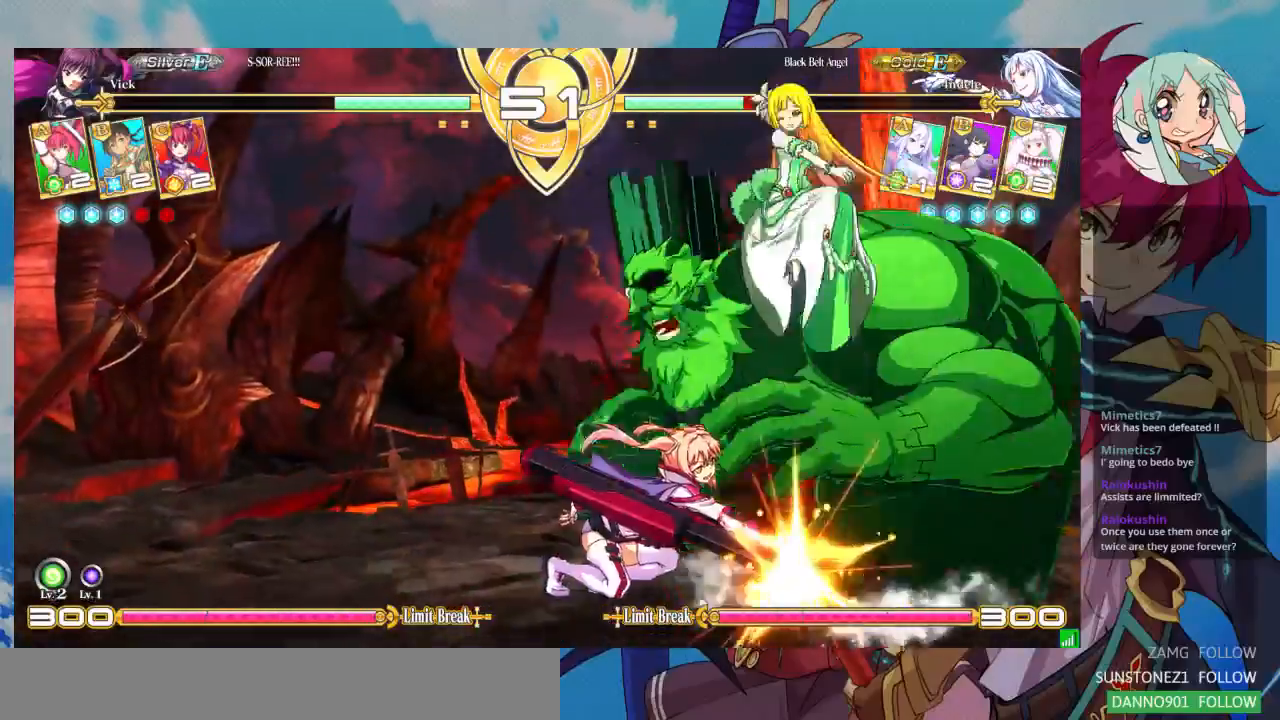
Gameplay with a controller (arcade stick); each line is a JSON object with the inputs held at the frame after it (dt_ms = milliseconds from this image to that frame). "events" lists button and stick changes between this image and that frame as [ms after this image, input, new state], when the widget could be followed in between. Not read: L3 R3.
{"dt_ms": 500, "buttons": [], "left_stick": "center", "events": [[133, "R1", "up"], [267, "left_stick", "down"], [367, "left_stick", "center"], [400, "TRIANGLE", "down"], [467, "TRIANGLE", "up"]]}
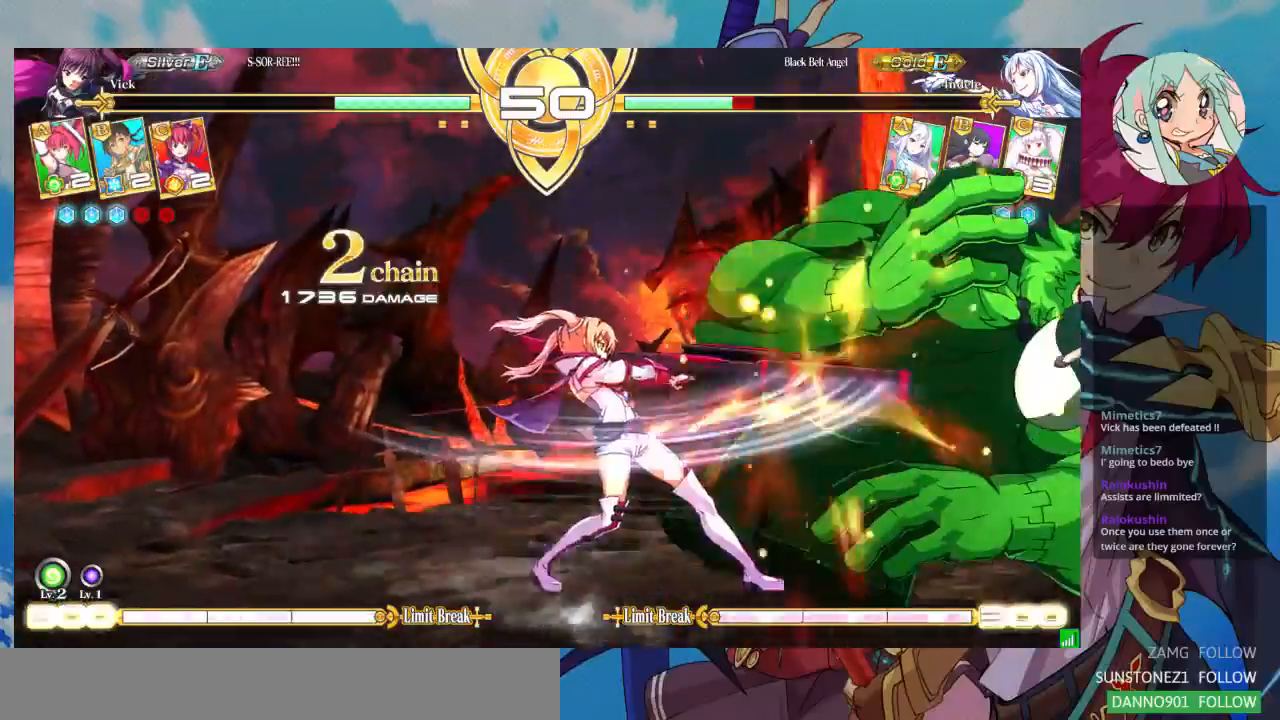
{"dt_ms": 500, "buttons": [], "left_stick": "center", "events": [[33, "left_stick", "down"], [167, "left_stick", "center"], [200, "CROSS", "down"], [267, "CROSS", "up"], [333, "CROSS", "down"], [433, "CROSS", "up"]]}
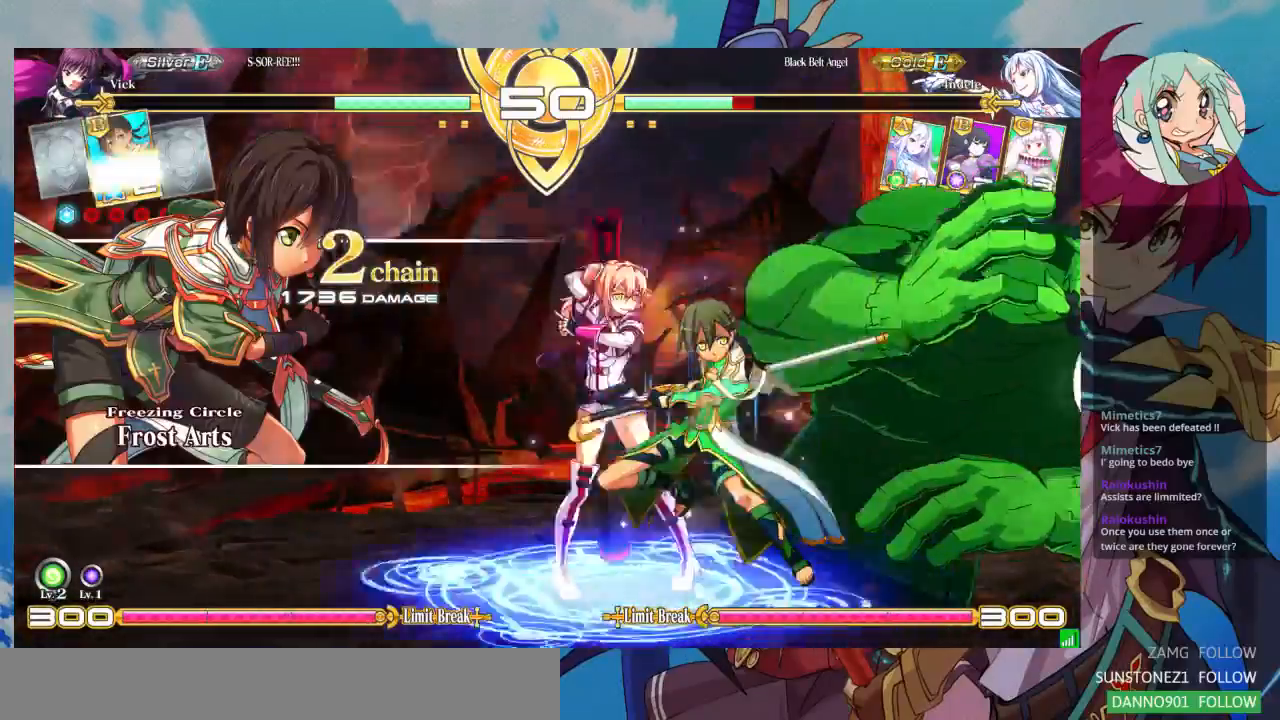
{"dt_ms": 500, "buttons": [], "left_stick": "right", "events": [[200, "left_stick", "right"], [267, "left_stick", "center"], [500, "left_stick", "right"]]}
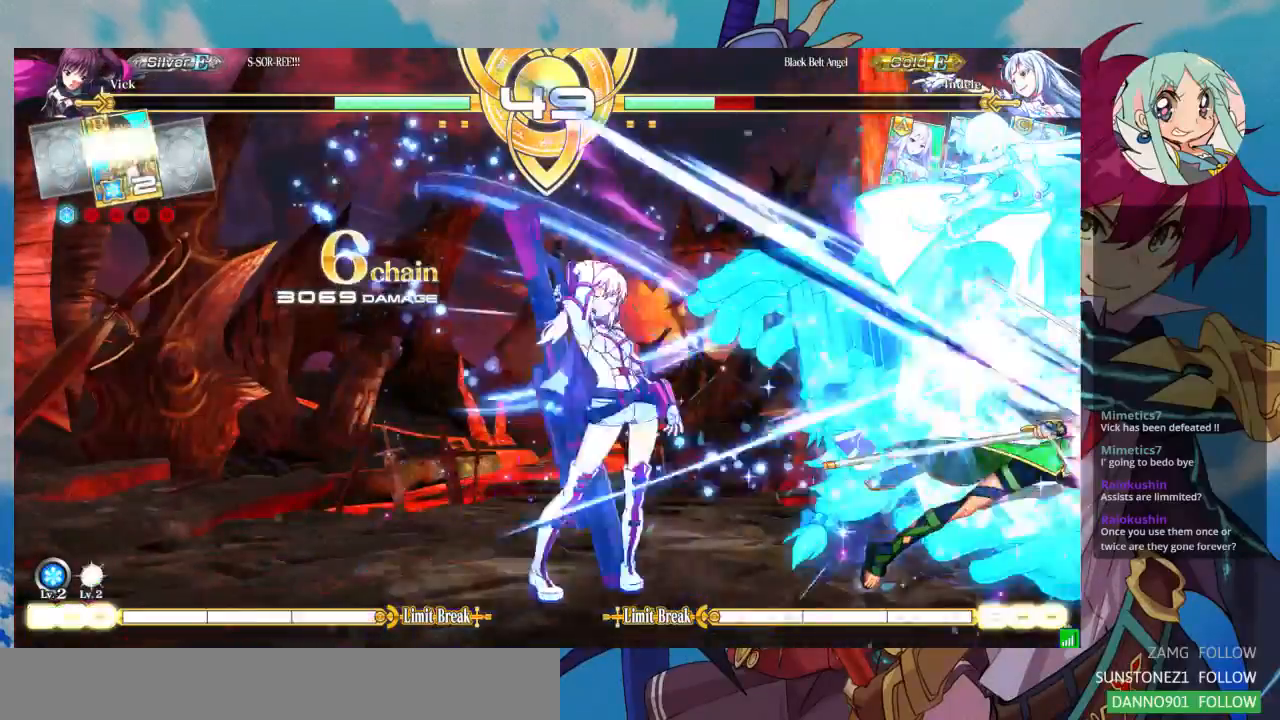
{"dt_ms": 500, "buttons": [], "left_stick": "center", "events": [[167, "TRIANGLE", "down"], [167, "left_stick", "center"], [233, "TRIANGLE", "up"], [333, "R1", "down"], [400, "R1", "up"]]}
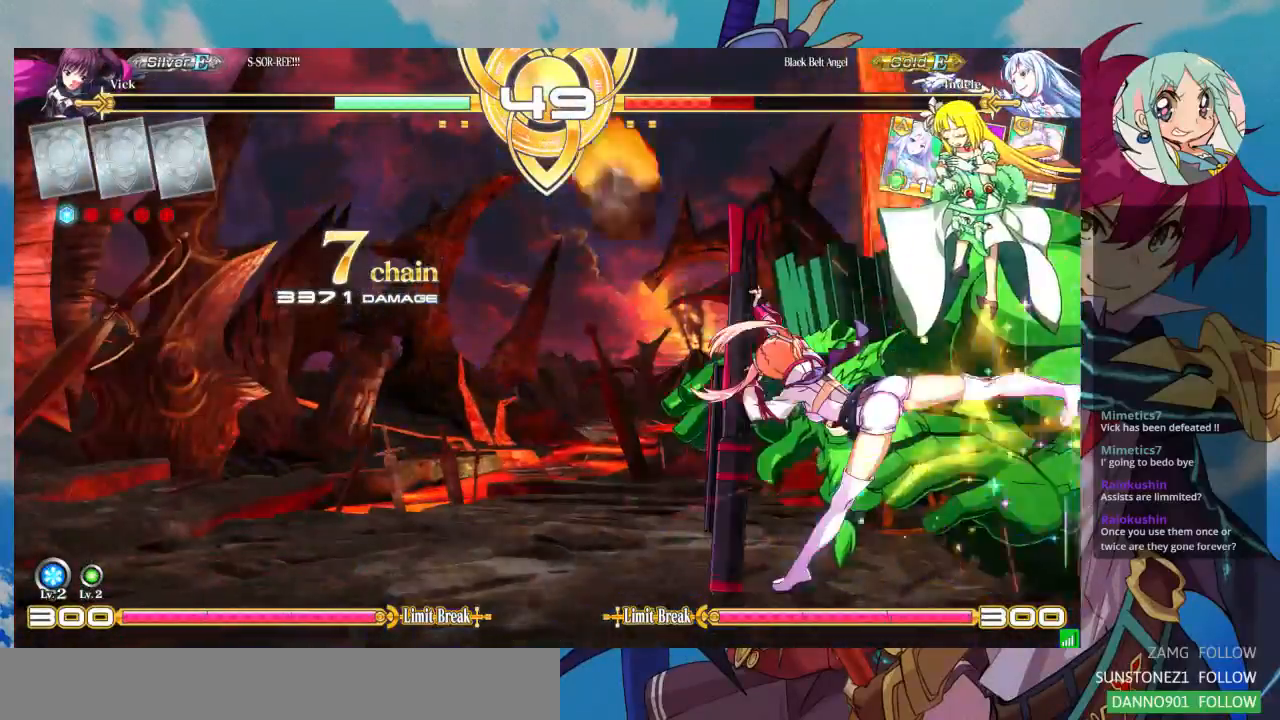
{"dt_ms": 500, "buttons": ["CROSS"], "left_stick": "center", "events": [[33, "CROSS", "down"], [100, "CROSS", "up"], [200, "CROSS", "down"], [233, "CROSS", "up"], [333, "CROSS", "down"], [400, "CROSS", "up"], [467, "CROSS", "down"]]}
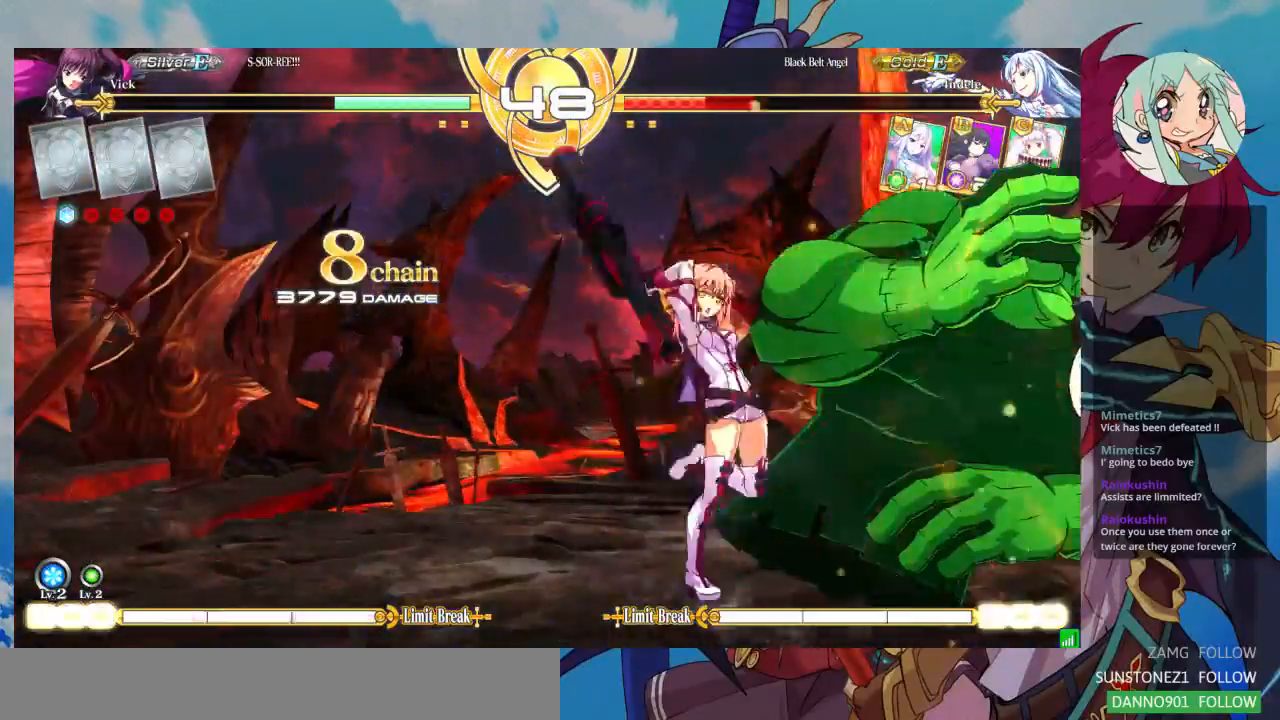
{"dt_ms": 500, "buttons": [], "left_stick": "right", "events": [[100, "CROSS", "up"], [500, "left_stick", "right"]]}
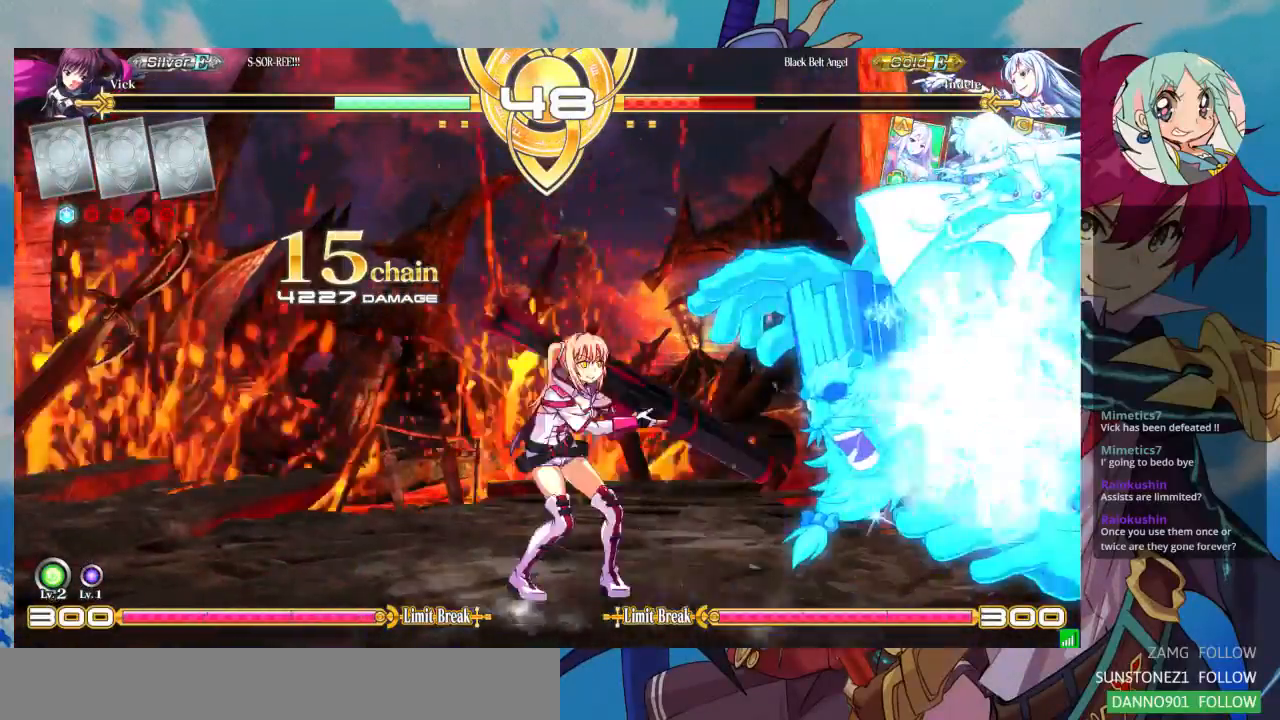
{"dt_ms": 500, "buttons": [], "left_stick": "center", "events": [[67, "left_stick", "center"], [133, "left_stick", "right"], [300, "TRIANGLE", "down"], [333, "left_stick", "center"], [433, "TRIANGLE", "up"]]}
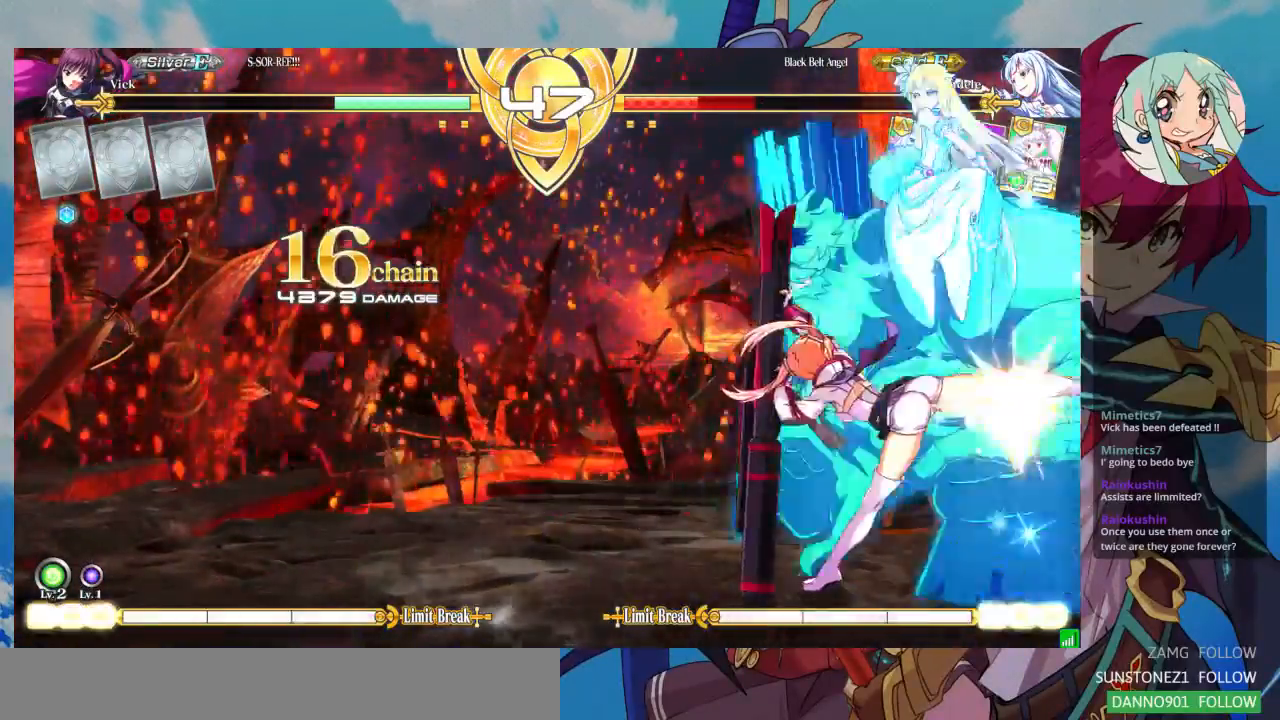
{"dt_ms": 500, "buttons": [], "left_stick": "center", "events": [[67, "R1", "down"], [167, "R1", "up"], [267, "CROSS", "down"], [333, "CROSS", "up"], [433, "CROSS", "down"], [467, "CROSS", "up"]]}
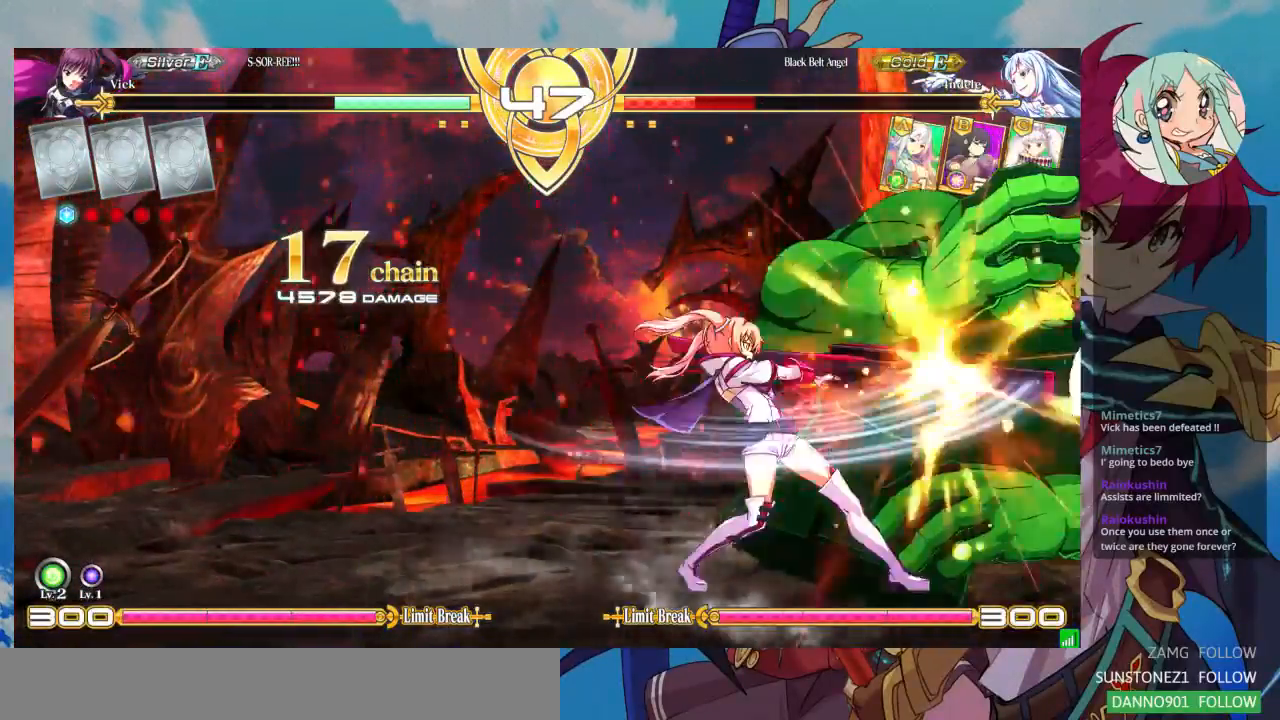
{"dt_ms": 500, "buttons": [], "left_stick": "down", "events": [[67, "CROSS", "down"], [133, "CROSS", "up"], [367, "left_stick", "left"], [467, "left_stick", "down"]]}
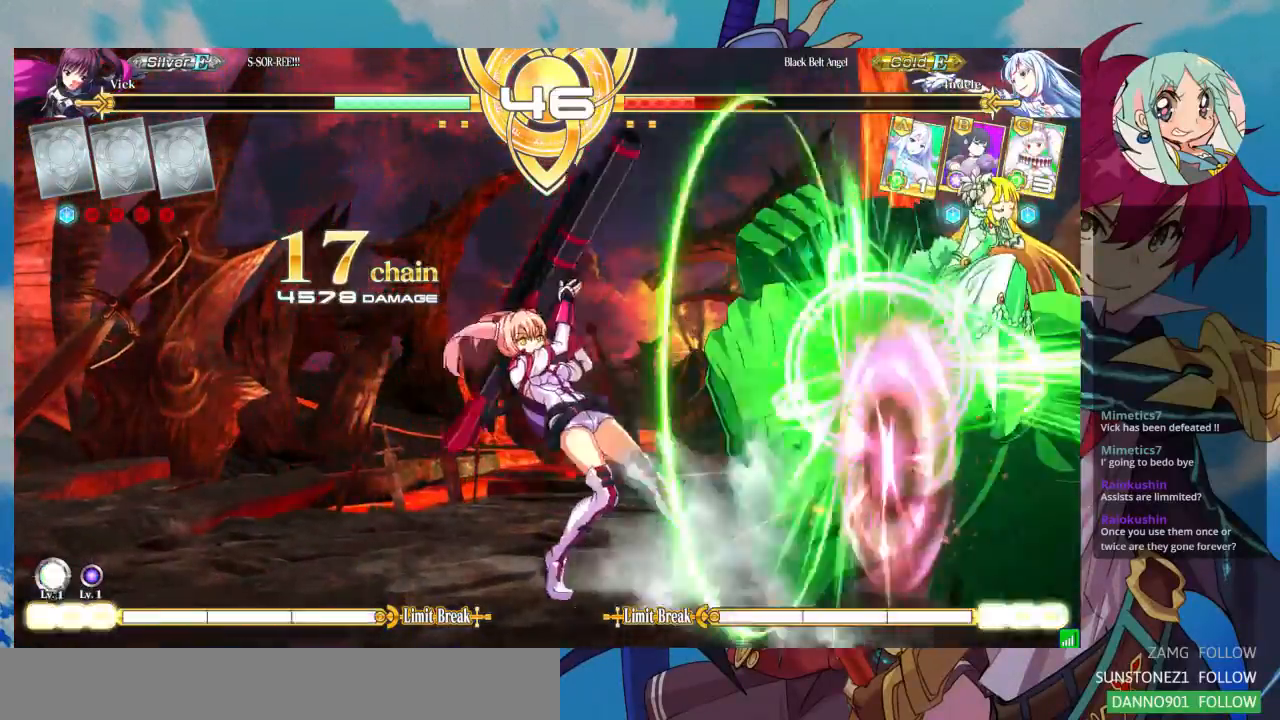
{"dt_ms": 500, "buttons": [], "left_stick": "center", "events": [[67, "left_stick", "right"], [100, "SQUARE", "down"], [100, "TRIANGLE", "down"], [167, "SQUARE", "up"], [167, "TRIANGLE", "up"], [200, "left_stick", "left"], [267, "left_stick", "down"], [333, "SQUARE", "down"], [333, "TRIANGLE", "down"], [333, "left_stick", "right"], [367, "SQUARE", "up"], [367, "TRIANGLE", "up"], [400, "left_stick", "center"]]}
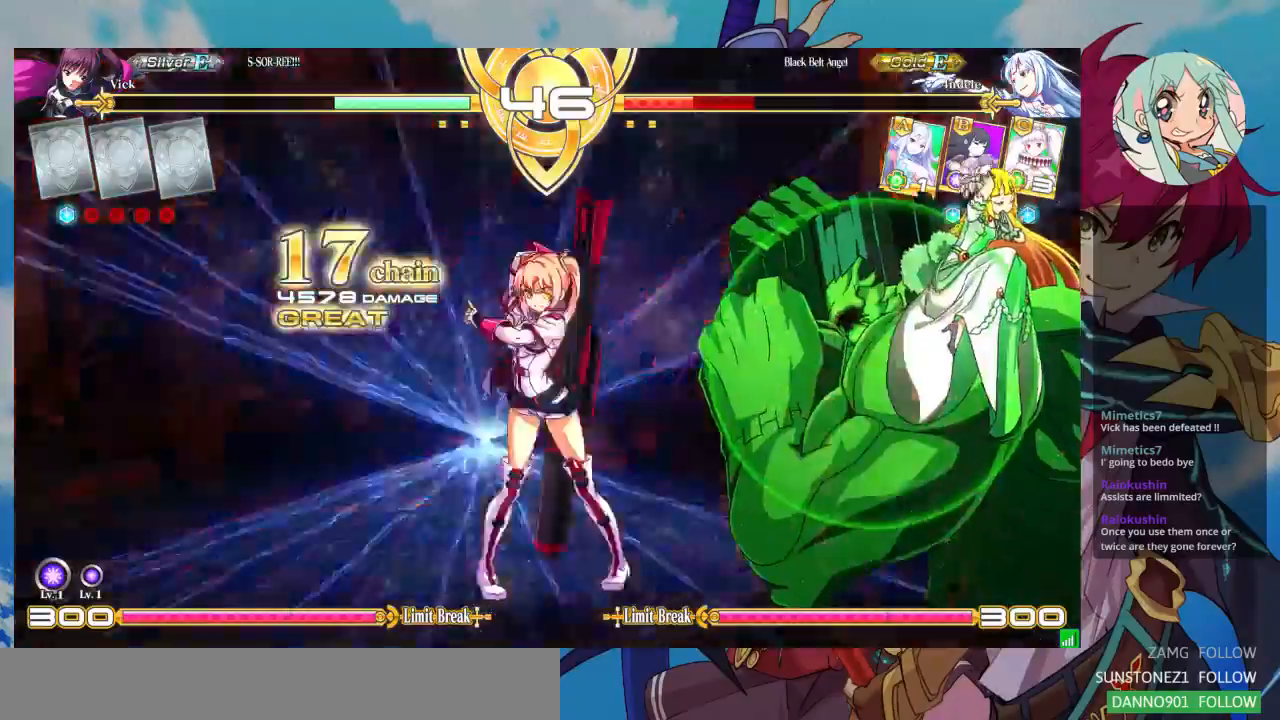
{"dt_ms": 500, "buttons": [], "left_stick": "center", "events": []}
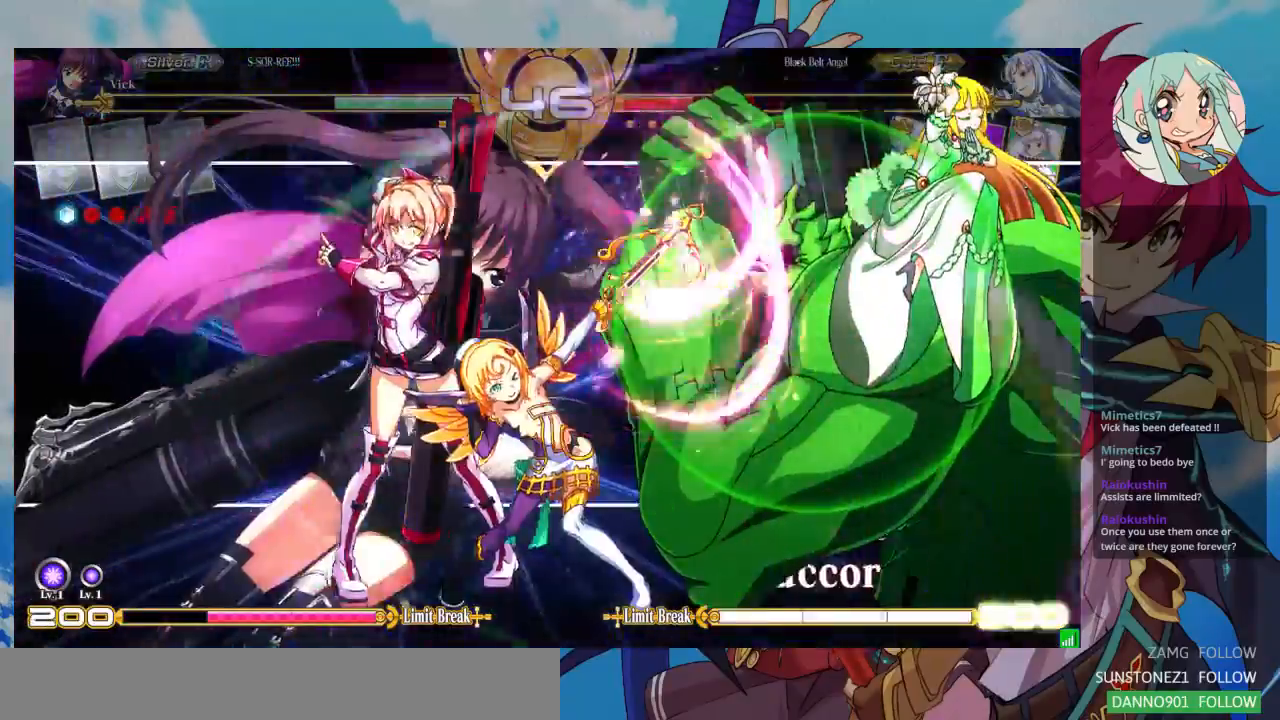
{"dt_ms": 500, "buttons": [], "left_stick": "center", "events": []}
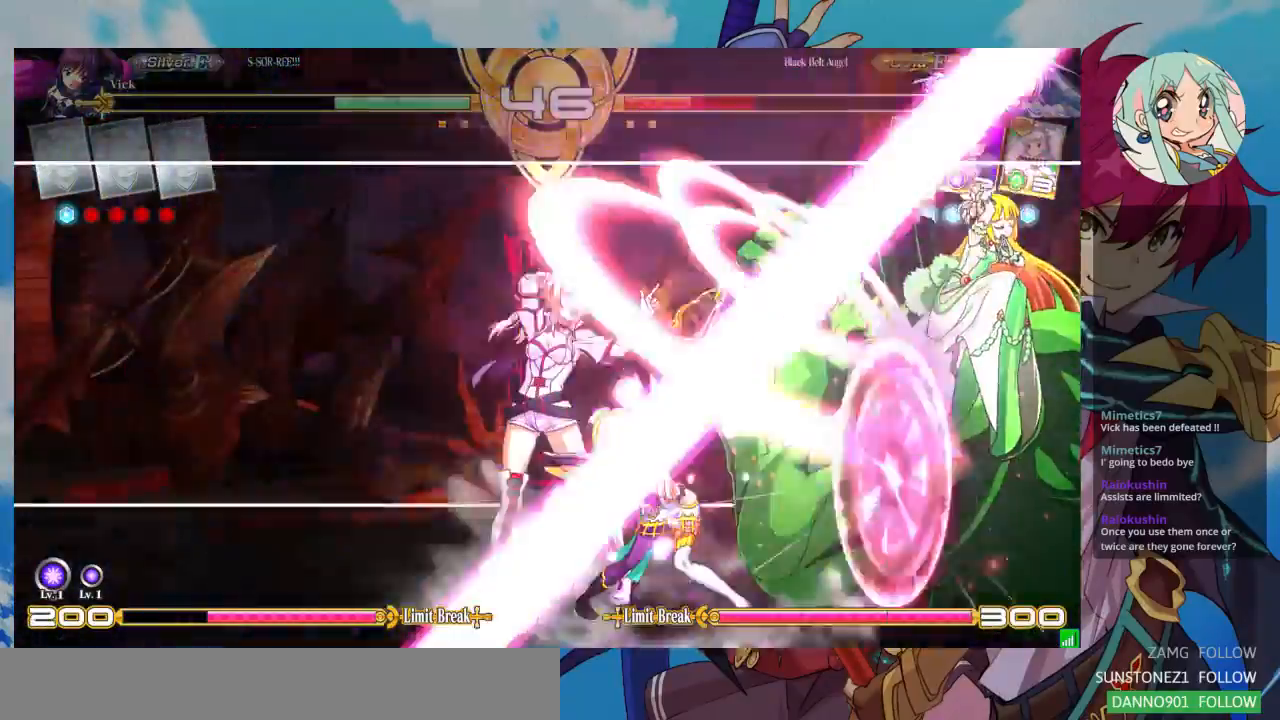
{"dt_ms": 500, "buttons": [], "left_stick": "center", "events": []}
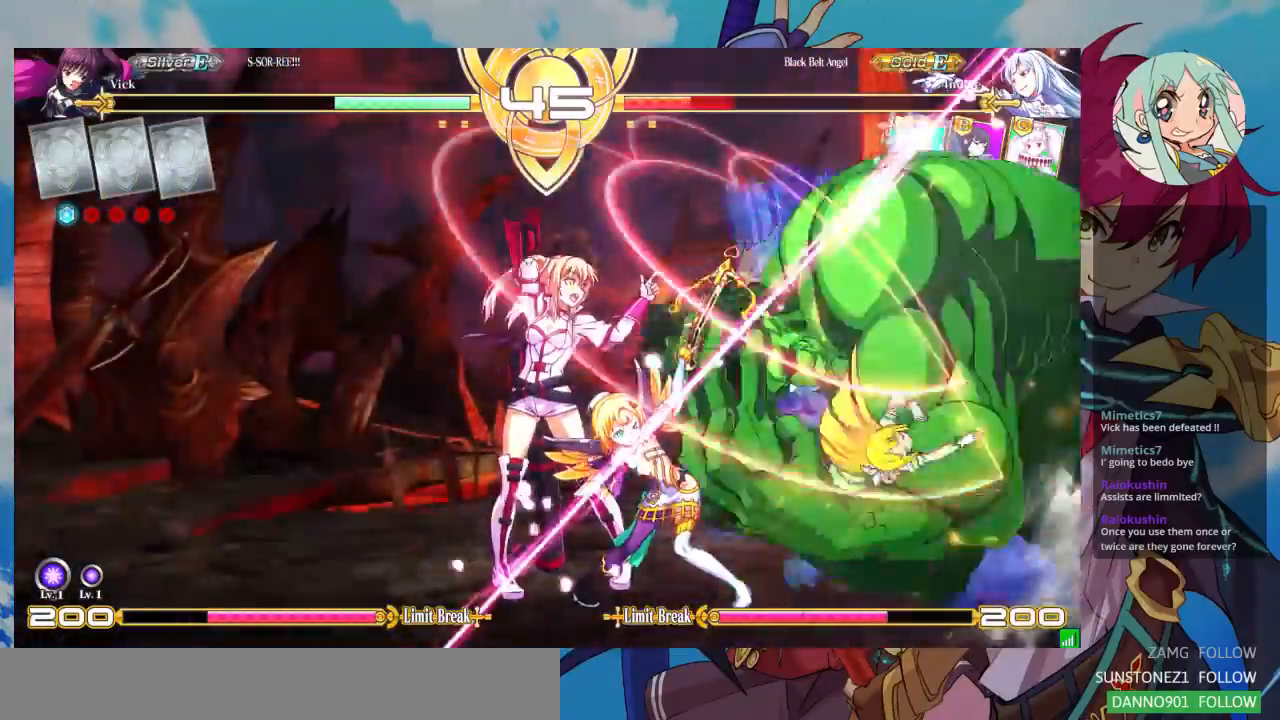
{"dt_ms": 500, "buttons": ["SQUARE"], "left_stick": "down-left", "events": [[133, "left_stick", "right"], [200, "left_stick", "center"], [300, "left_stick", "right"], [400, "left_stick", "down-left"], [433, "SQUARE", "down"]]}
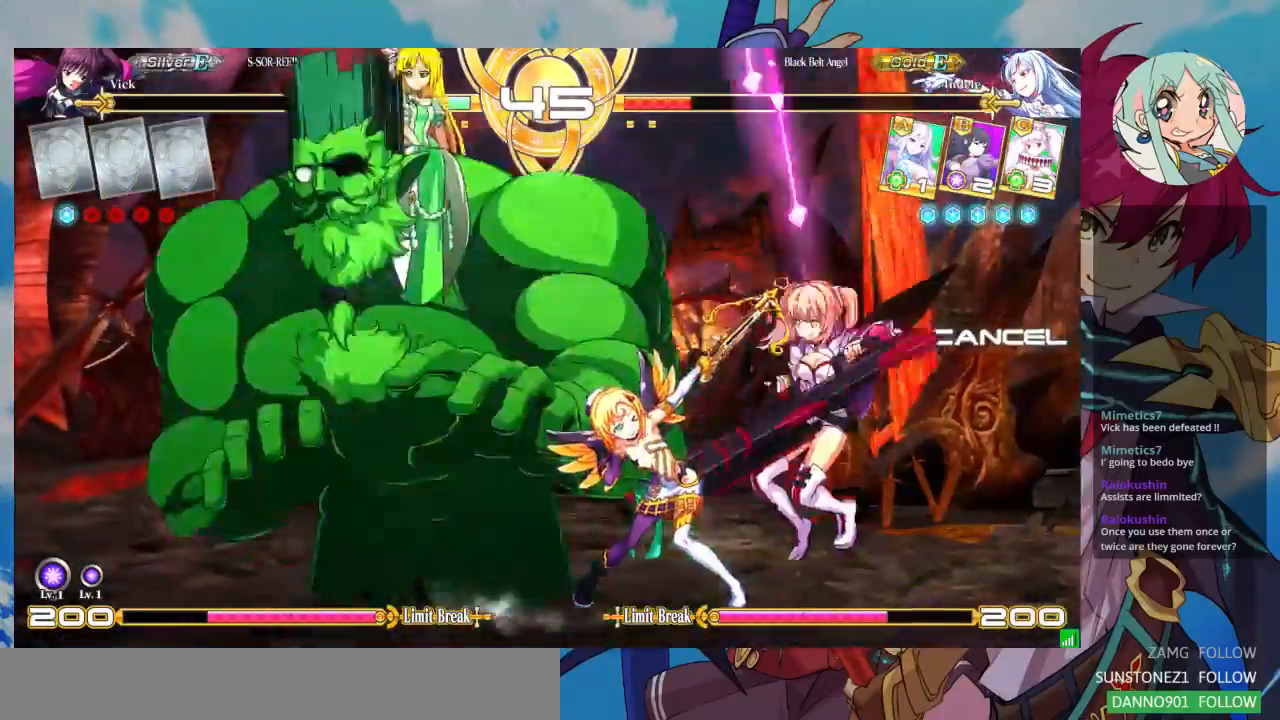
{"dt_ms": 500, "buttons": [], "left_stick": "center"}
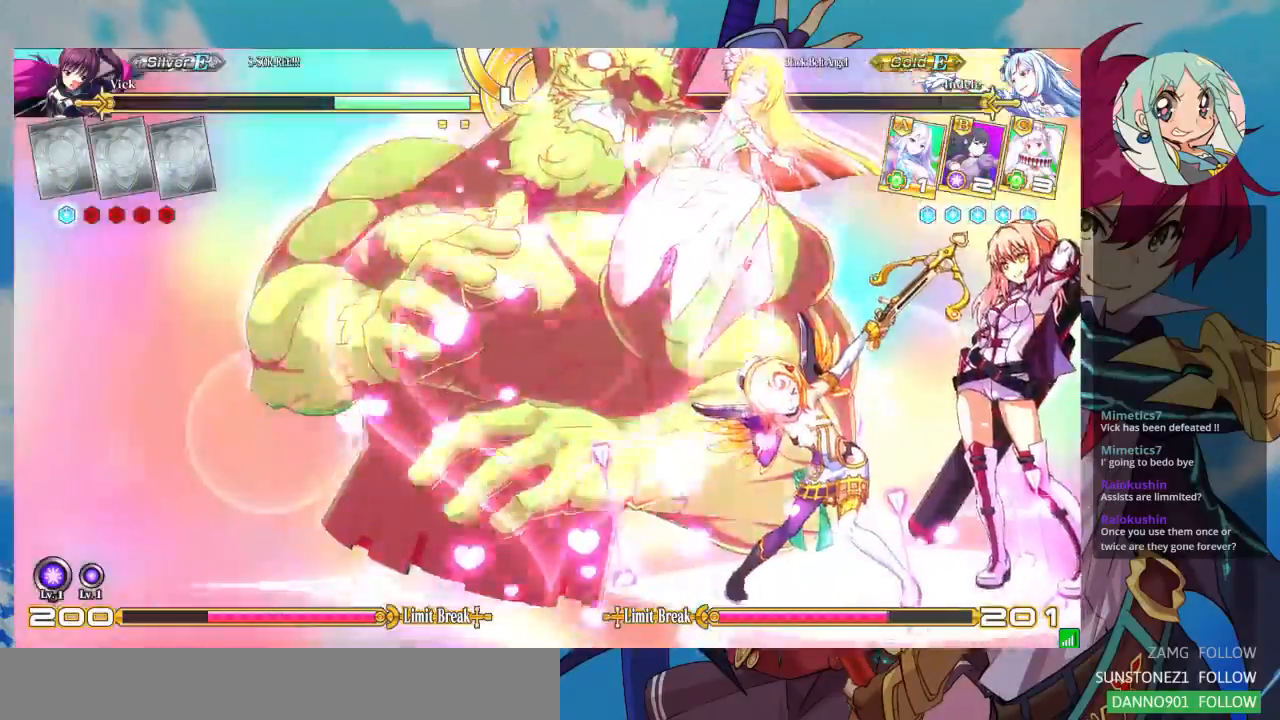
{"dt_ms": 500, "buttons": [], "left_stick": "left", "events": [[333, "left_stick", "left"], [400, "left_stick", "center"], [467, "left_stick", "left"]]}
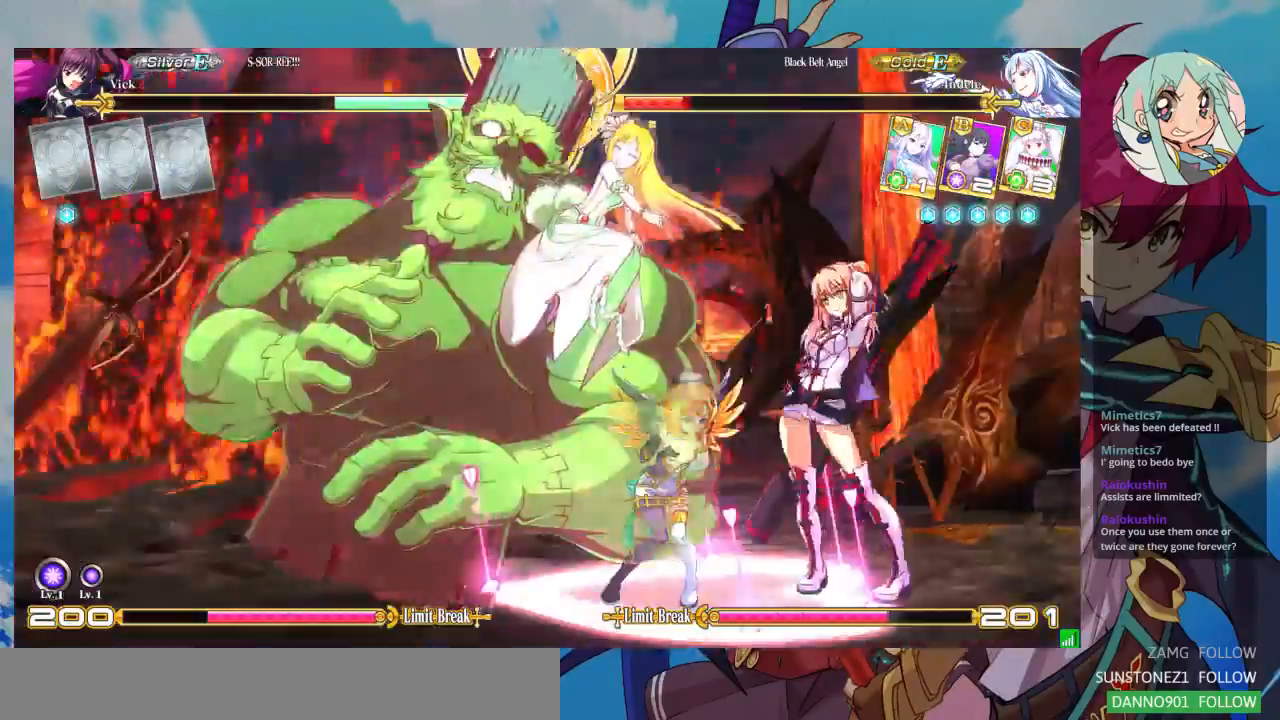
{"dt_ms": 500, "buttons": [], "left_stick": "center", "events": [[67, "TRIANGLE", "down"], [67, "left_stick", "center"], [167, "TRIANGLE", "up"], [233, "R1", "down"], [400, "R1", "up"]]}
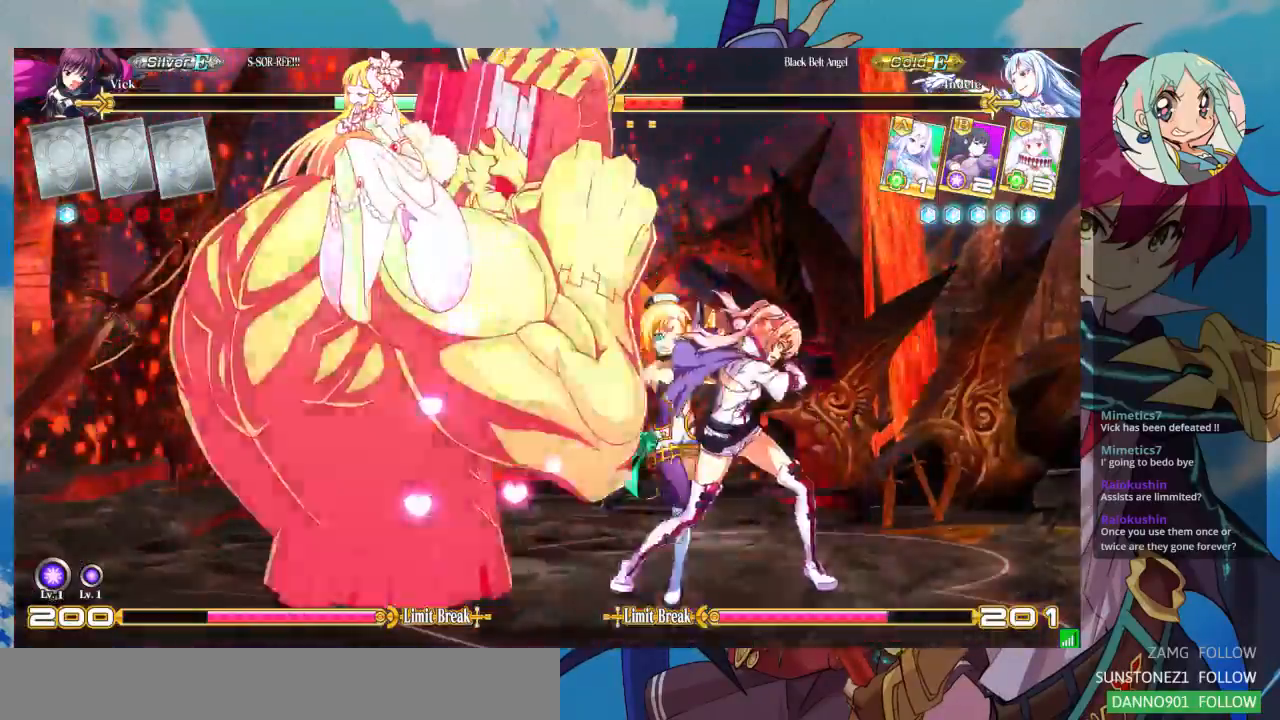
{"dt_ms": 500, "buttons": [], "left_stick": "down-left", "events": [[100, "left_stick", "down-left"], [233, "left_stick", "right"], [267, "TRIANGLE", "down"], [333, "TRIANGLE", "up"], [333, "left_stick", "center"], [500, "left_stick", "down-left"]]}
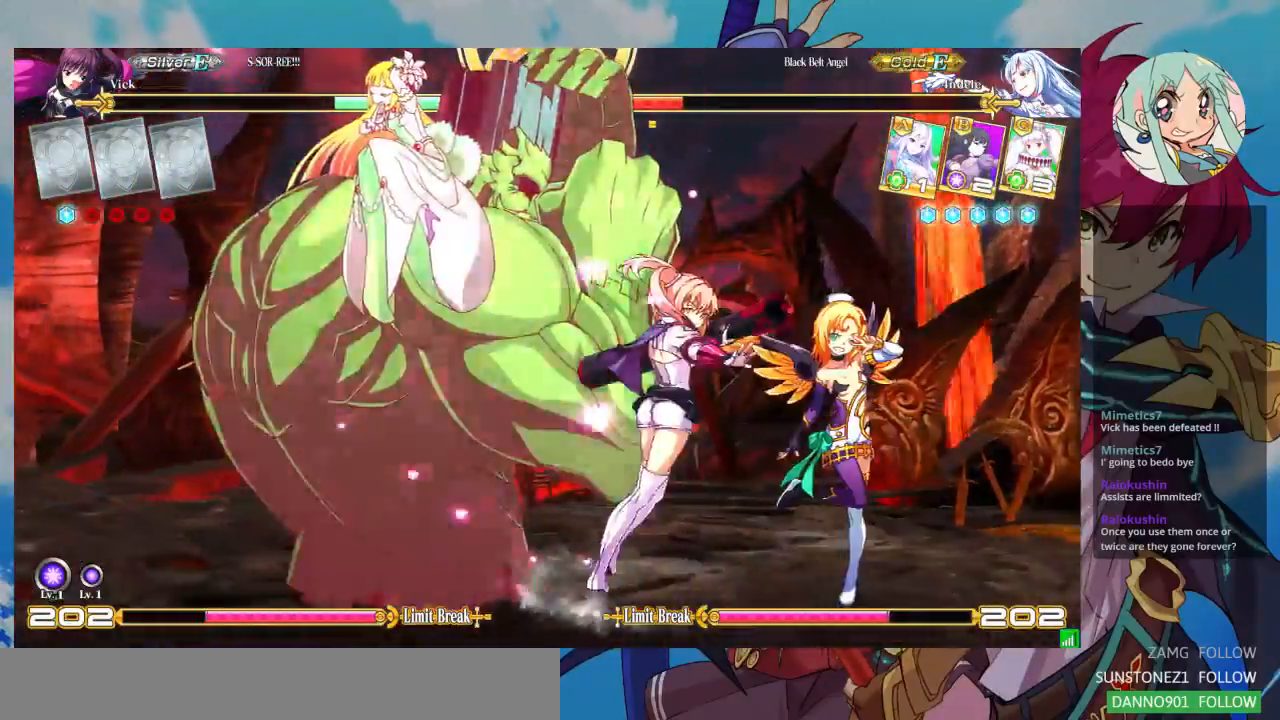
{"dt_ms": 500, "buttons": [], "left_stick": "down-right", "events": [[133, "left_stick", "right"], [267, "left_stick", "down-right"], [300, "SQUARE", "down"], [433, "SQUARE", "up"]]}
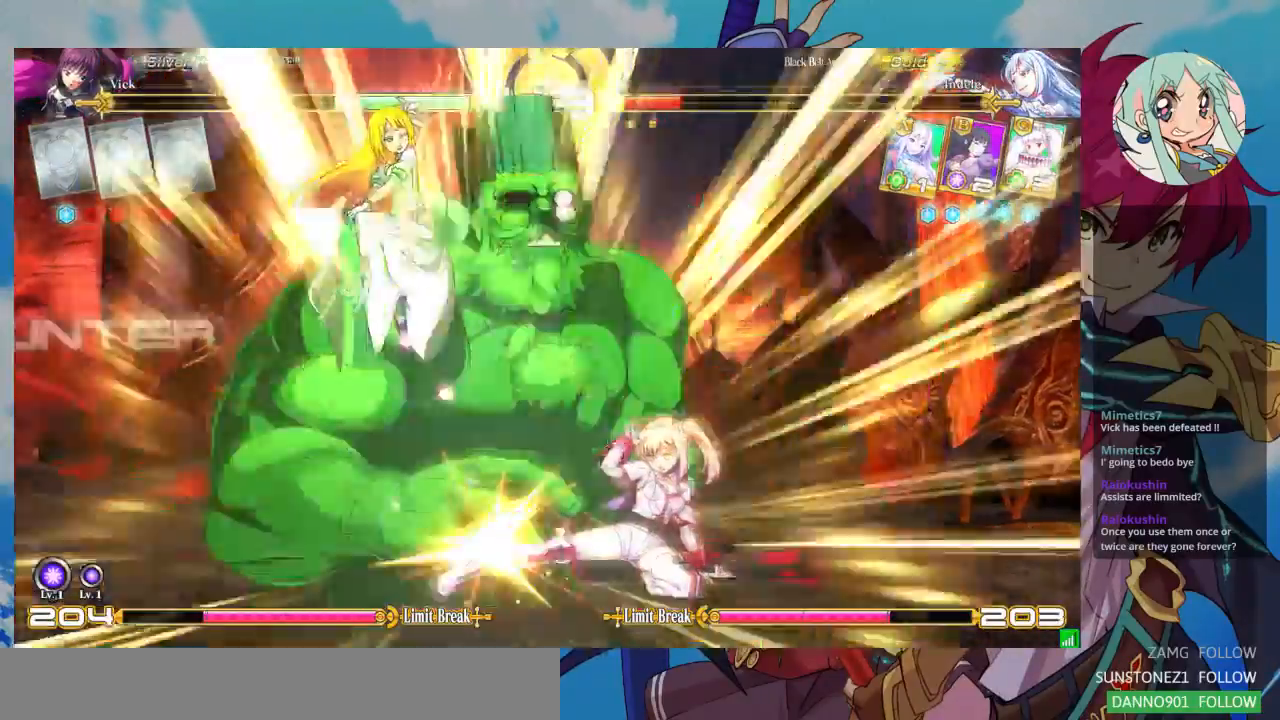
{"dt_ms": 500, "buttons": [], "left_stick": "center", "events": [[33, "SQUARE", "down"], [133, "SQUARE", "up"], [300, "TRIANGLE", "down"], [300, "left_stick", "center"], [400, "TRIANGLE", "up"]]}
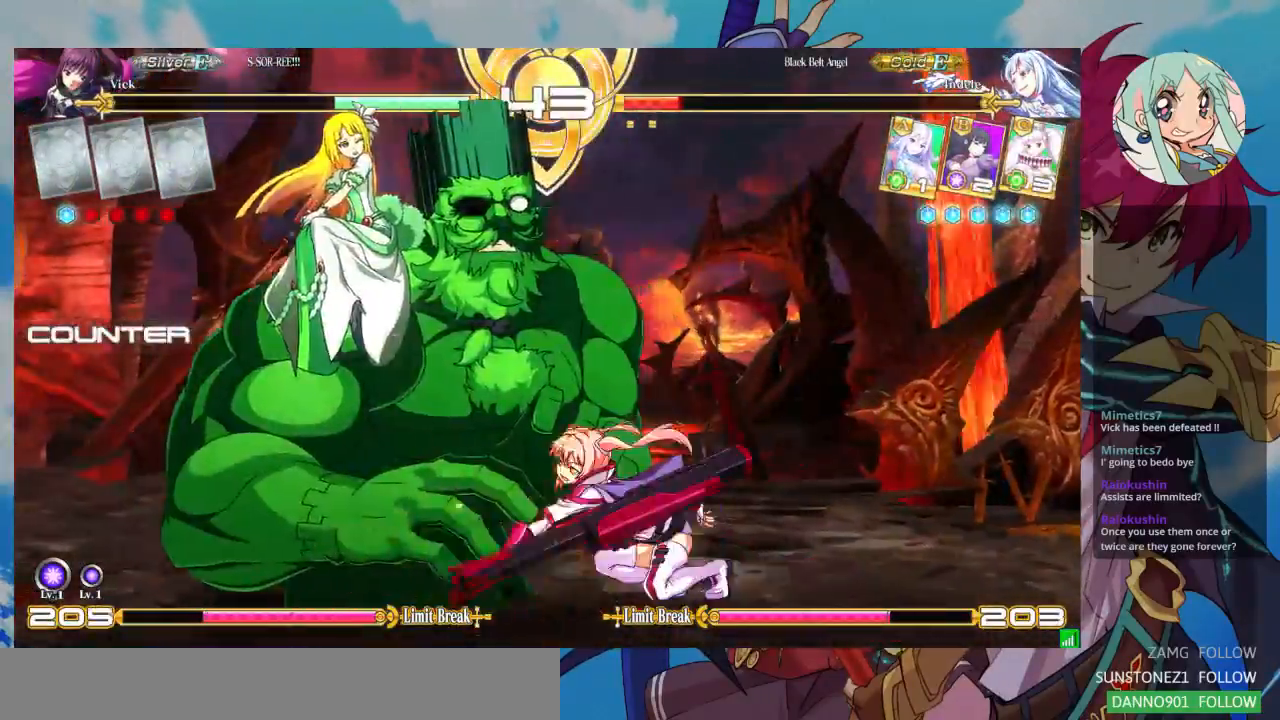
{"dt_ms": 500, "buttons": [], "left_stick": "center", "events": [[67, "R1", "down"], [167, "R1", "up"], [400, "CROSS", "down"], [467, "CROSS", "up"]]}
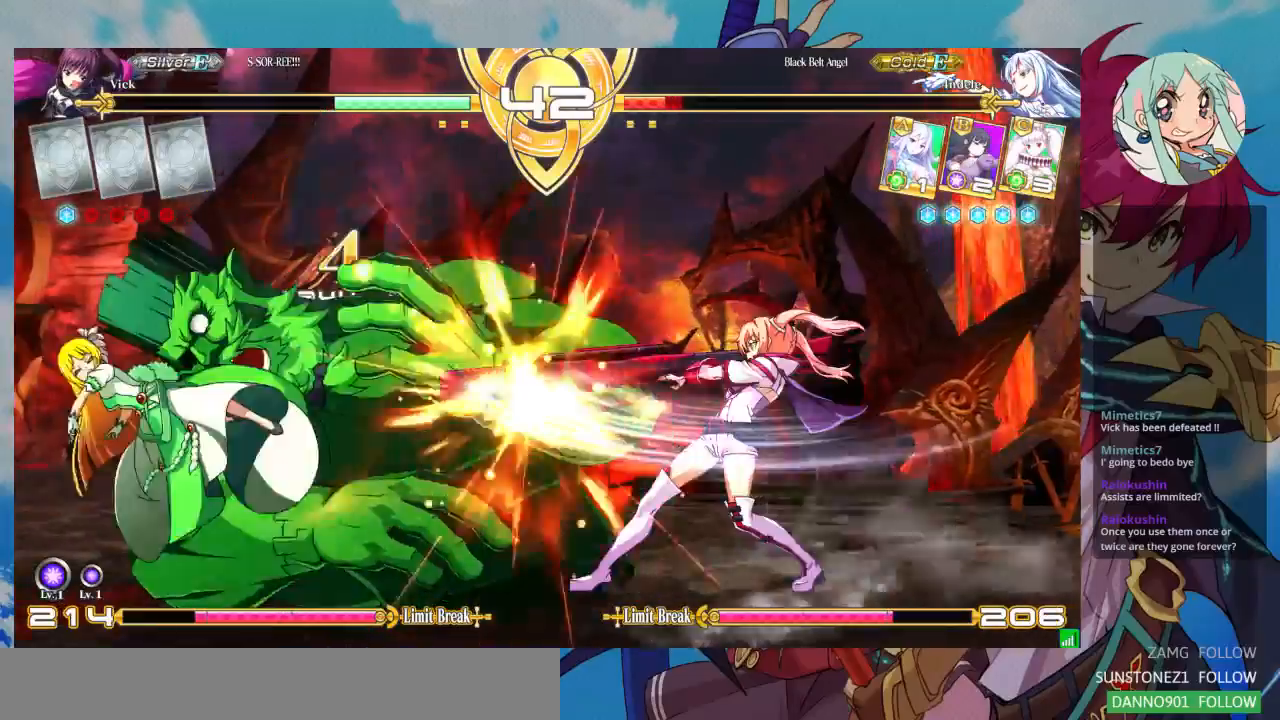
{"dt_ms": 500, "buttons": [], "left_stick": "center", "events": [[67, "CROSS", "down"], [133, "CROSS", "up"], [200, "CROSS", "down"], [300, "CROSS", "up"], [333, "CROSS", "down"], [433, "CROSS", "up"]]}
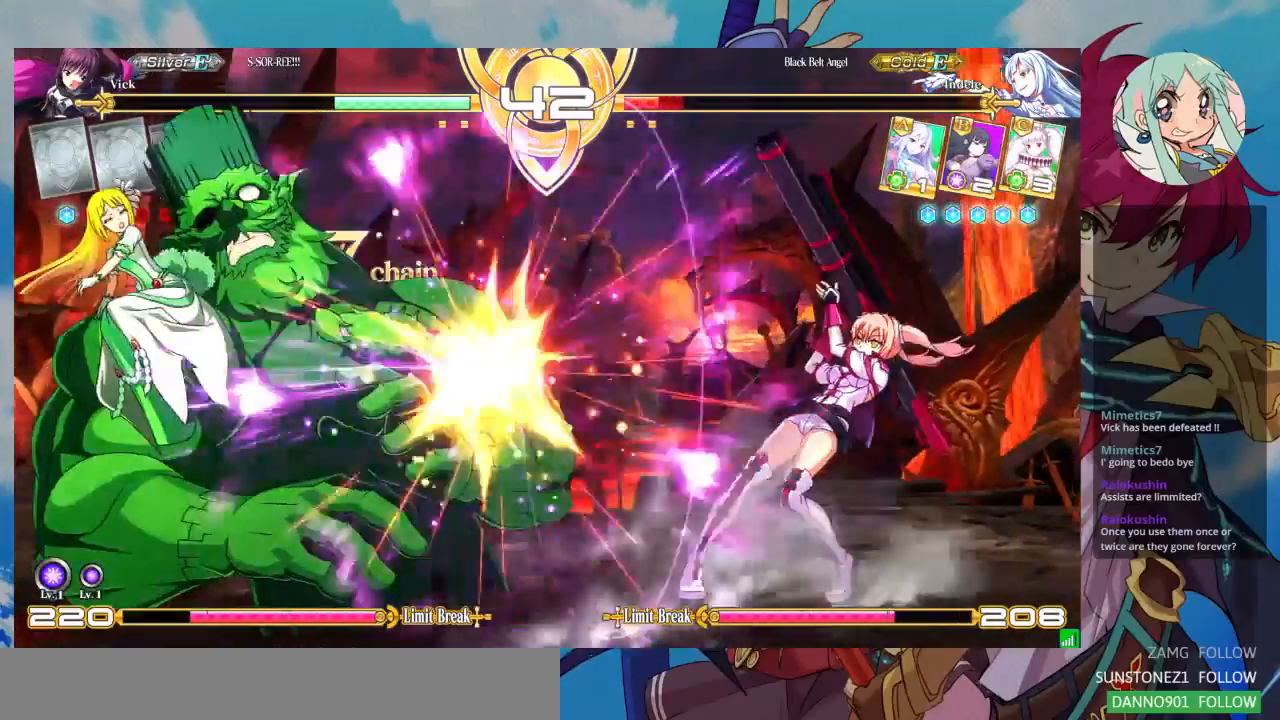
{"dt_ms": 500, "buttons": [], "left_stick": "up-left", "events": [[400, "left_stick", "up-left"]]}
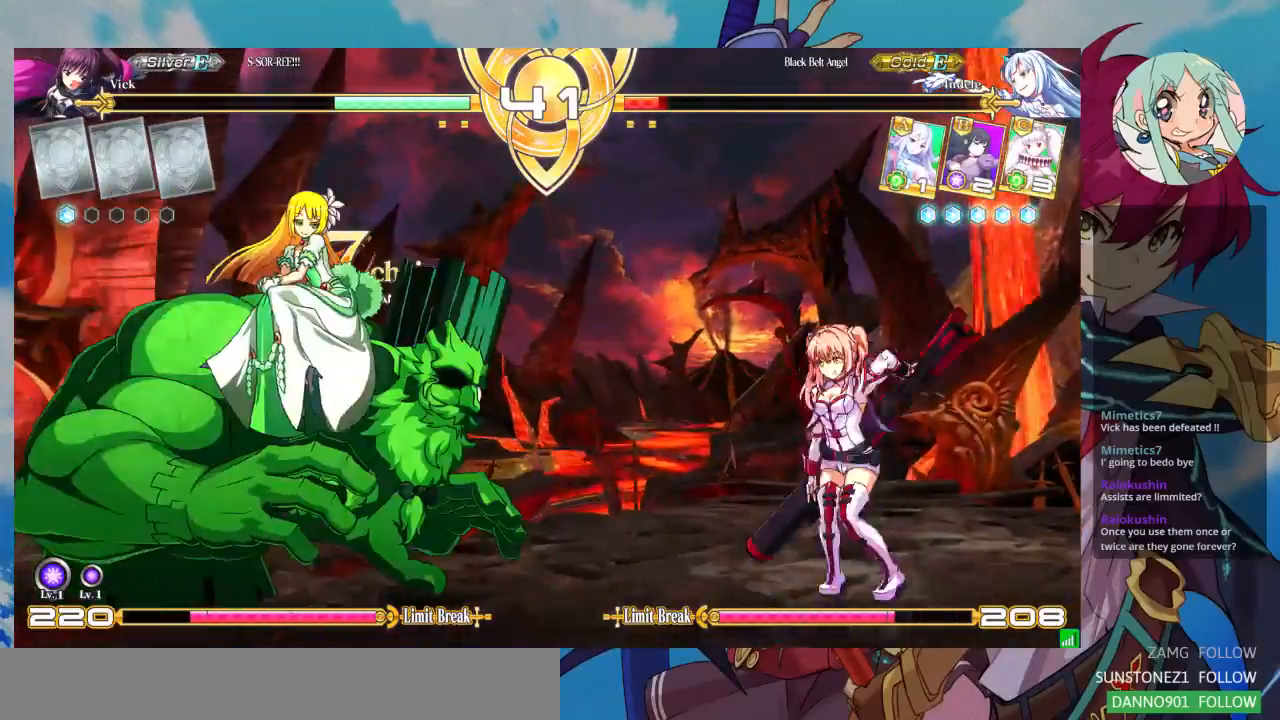
{"dt_ms": 500, "buttons": [], "left_stick": "center", "events": [[67, "left_stick", "left"], [167, "left_stick", "center"], [300, "R1", "down"], [433, "R1", "up"]]}
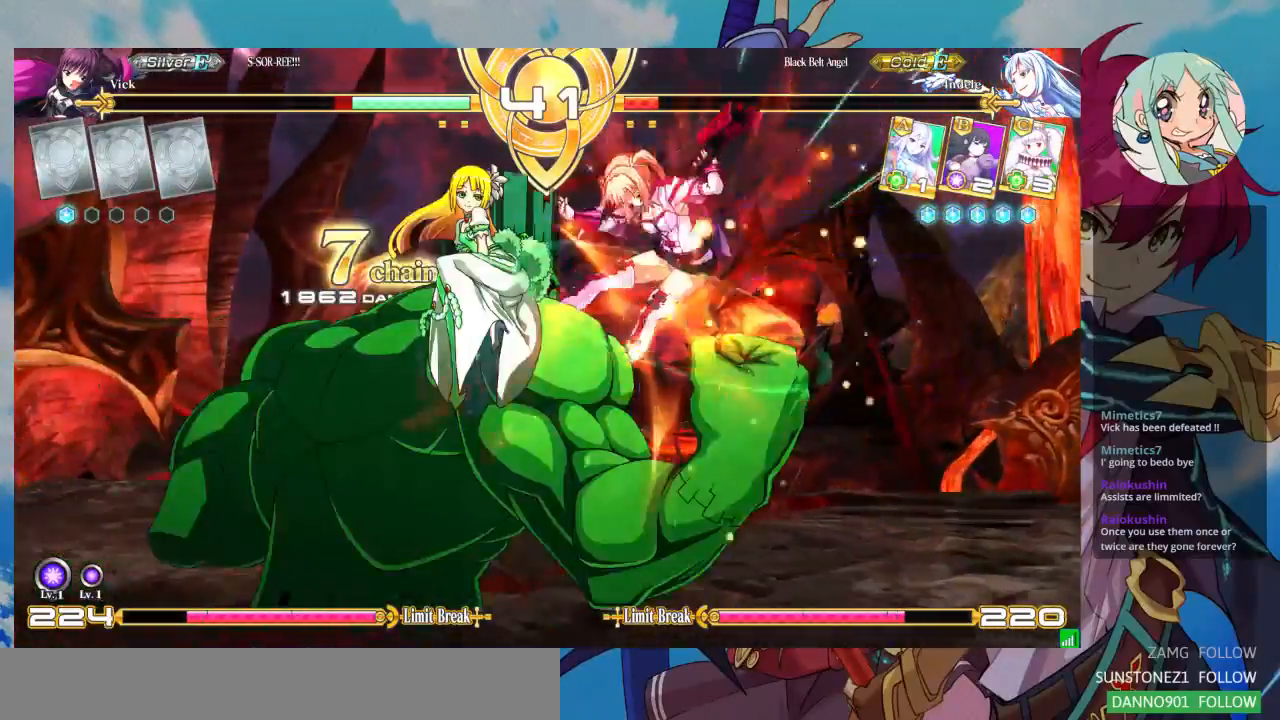
{"dt_ms": 1000, "buttons": [], "left_stick": "up-right"}
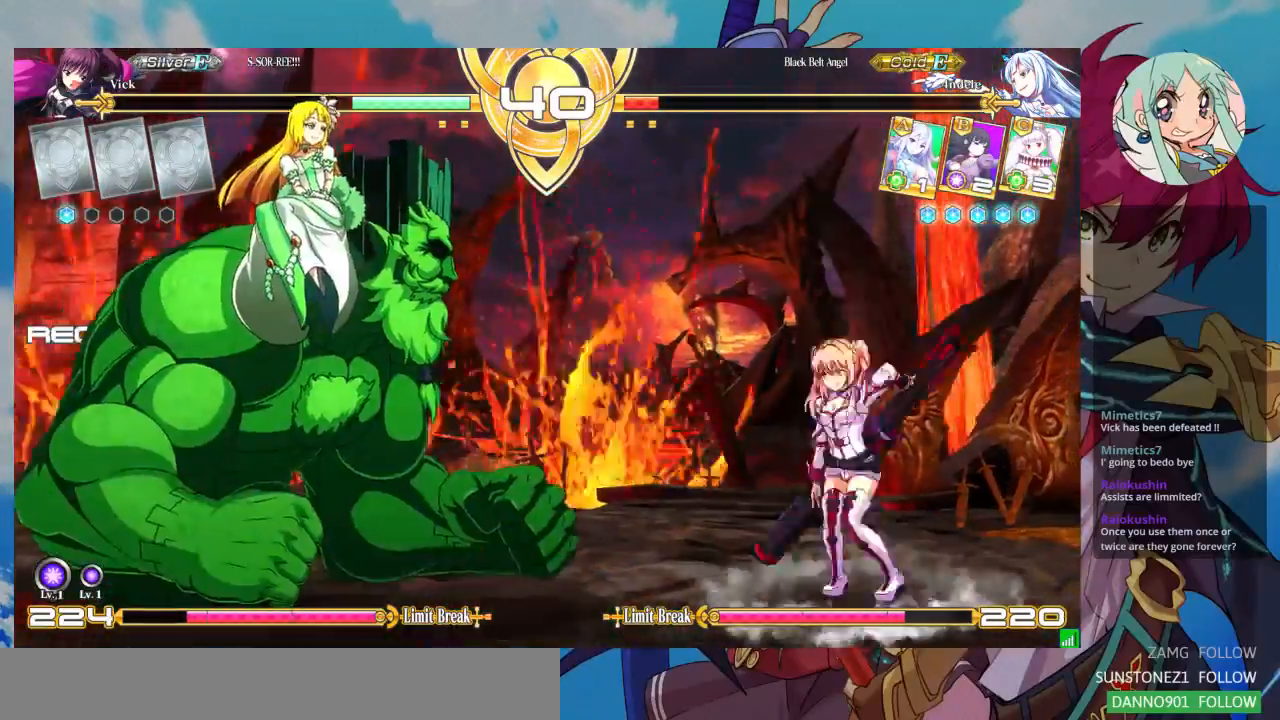
{"dt_ms": 500, "buttons": [], "left_stick": "left", "events": [[233, "left_stick", "left"], [333, "left_stick", "center"], [400, "left_stick", "left"]]}
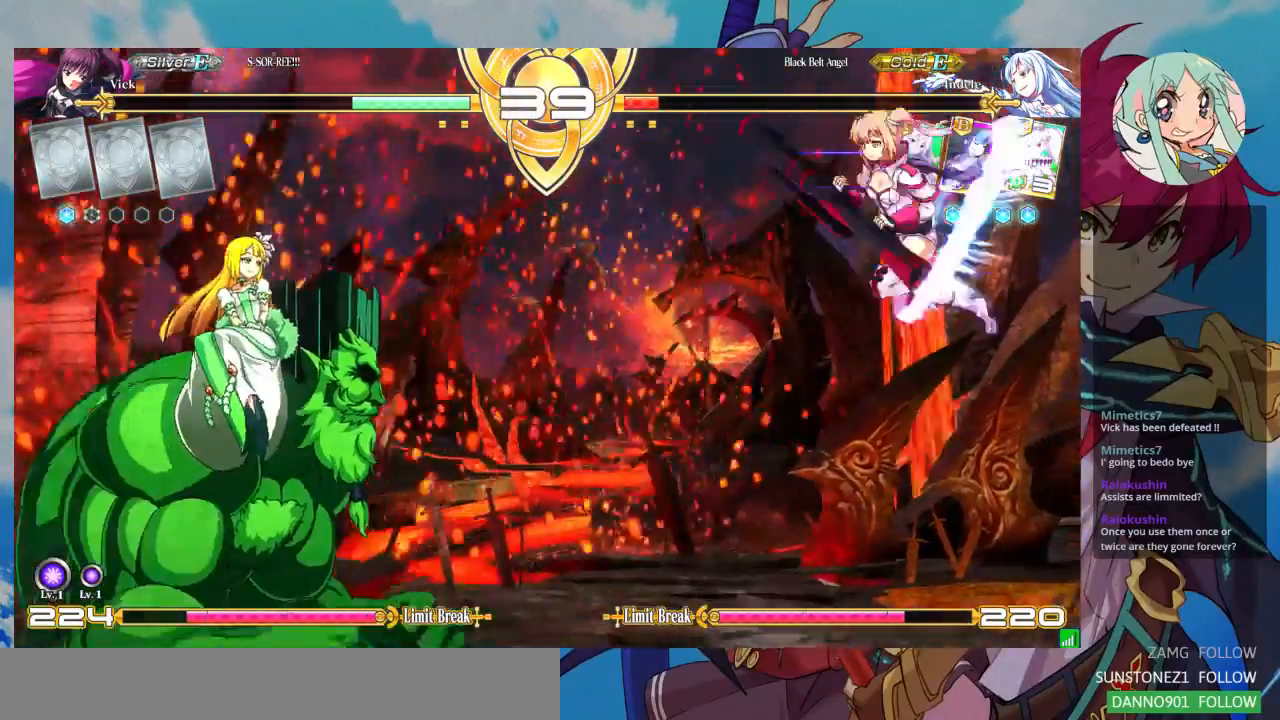
{"dt_ms": 500, "buttons": [], "left_stick": "center", "events": [[33, "left_stick", "center"], [233, "TRIANGLE", "down"], [367, "TRIANGLE", "up"]]}
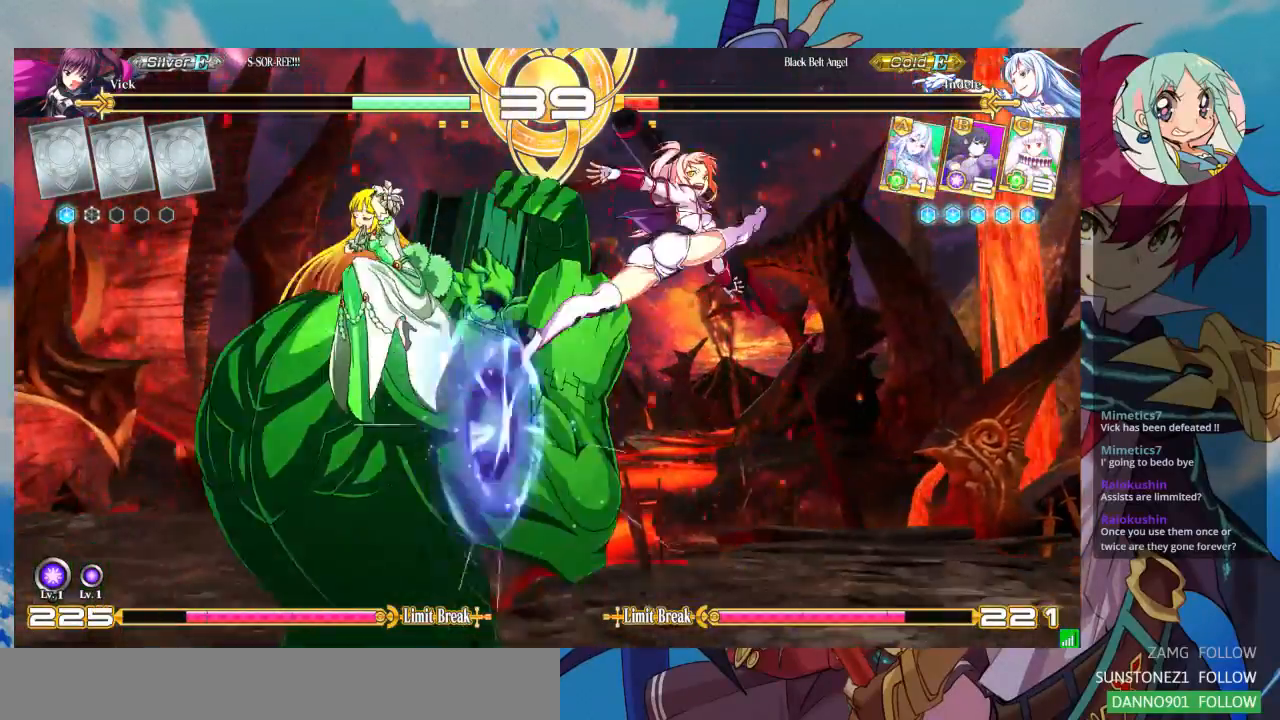
{"dt_ms": 500, "buttons": [], "left_stick": "down", "events": [[33, "left_stick", "down"], [300, "SQUARE", "down"], [433, "SQUARE", "up"]]}
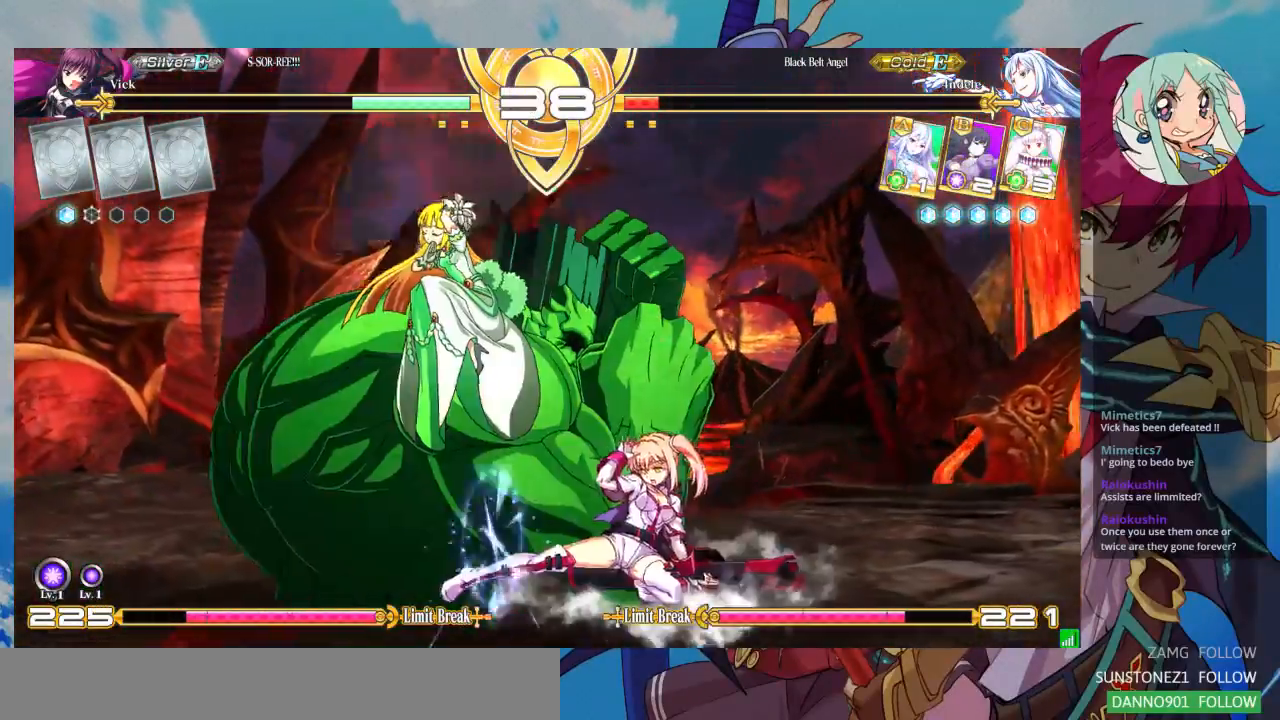
{"dt_ms": 500, "buttons": [], "left_stick": "center", "events": [[33, "TRIANGLE", "down"], [67, "left_stick", "center"], [133, "TRIANGLE", "up"], [300, "R1", "down"], [400, "R1", "up"]]}
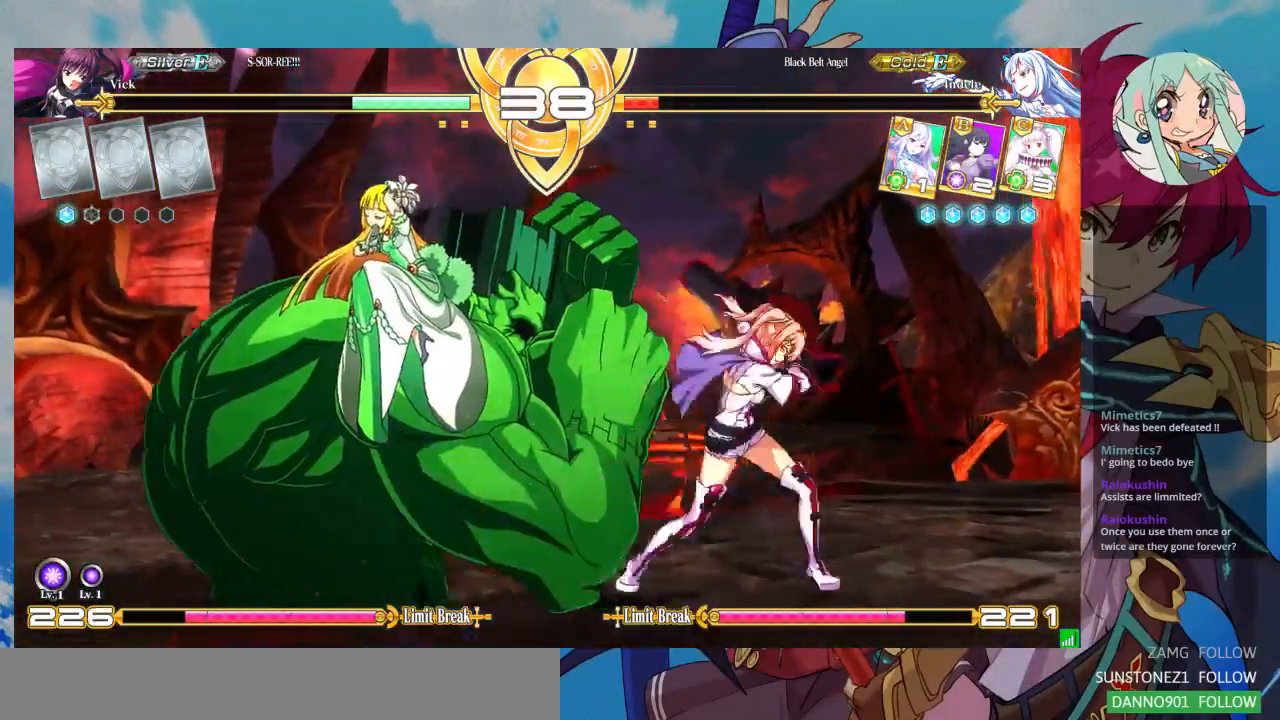
{"dt_ms": 500, "buttons": [], "left_stick": "center", "events": [[67, "left_stick", "down"], [133, "left_stick", "left"], [200, "TRIANGLE", "down"], [200, "left_stick", "center"], [300, "TRIANGLE", "up"]]}